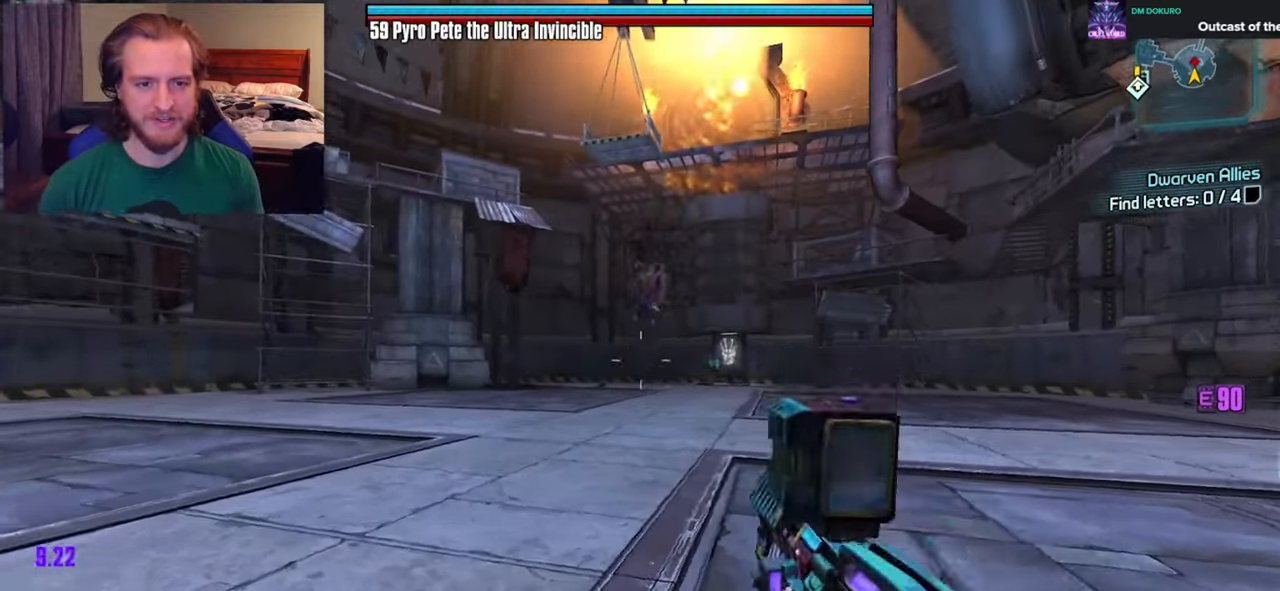
Gameplay with a controller (Xbox layout); each line is a JSON object with the inputs held at the frame after it. "events" lists button and stick changes between this image and that frame as [ms after this image, input, new state], when the widget could be followed in between.
{"buttons": ["L2", "R2"], "left_stick": "down-left", "right_stick": "center", "events": [[200, "left_stick", "down-left"], [217, "right_stick", "down"], [317, "R2", "down"], [350, "right_stick", "center"]]}
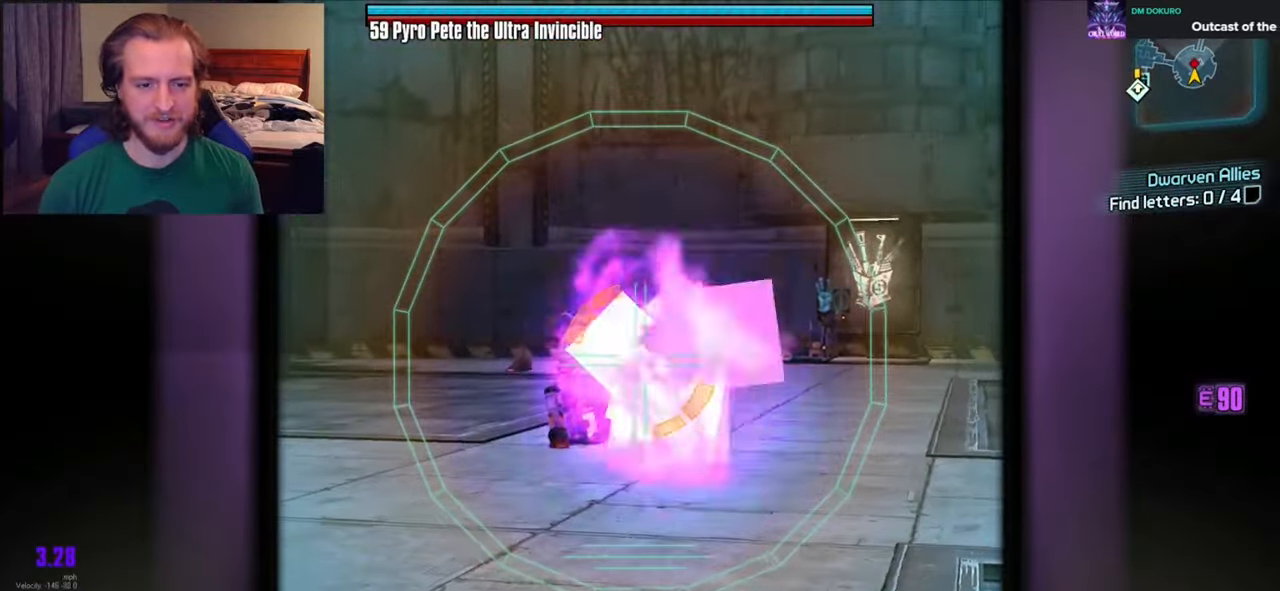
{"buttons": [], "left_stick": "right", "right_stick": "right", "events": [[83, "left_stick", "up-left"], [183, "L2", "up"], [183, "left_stick", "right"], [217, "R2", "up"], [217, "right_stick", "right"]]}
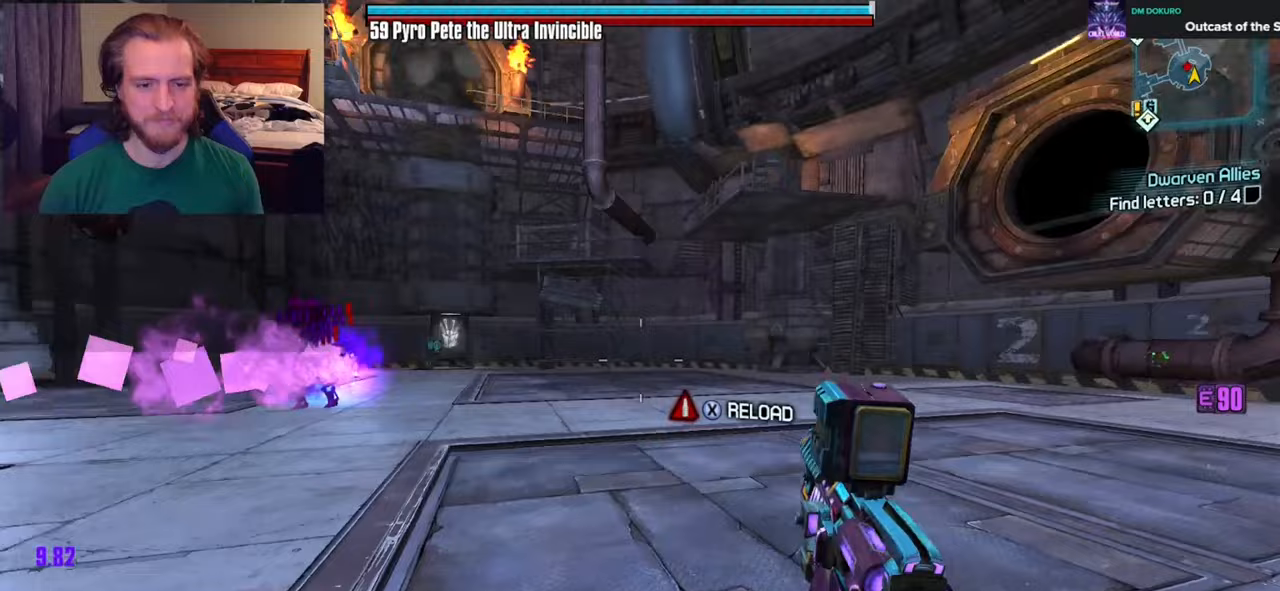
{"buttons": [], "left_stick": "left", "right_stick": "center", "events": [[50, "L2", "down"], [117, "right_stick", "left"], [133, "L1", "down"], [133, "left_stick", "down-left"], [183, "L1", "up"], [183, "L2", "up"], [350, "left_stick", "left"], [467, "right_stick", "center"]]}
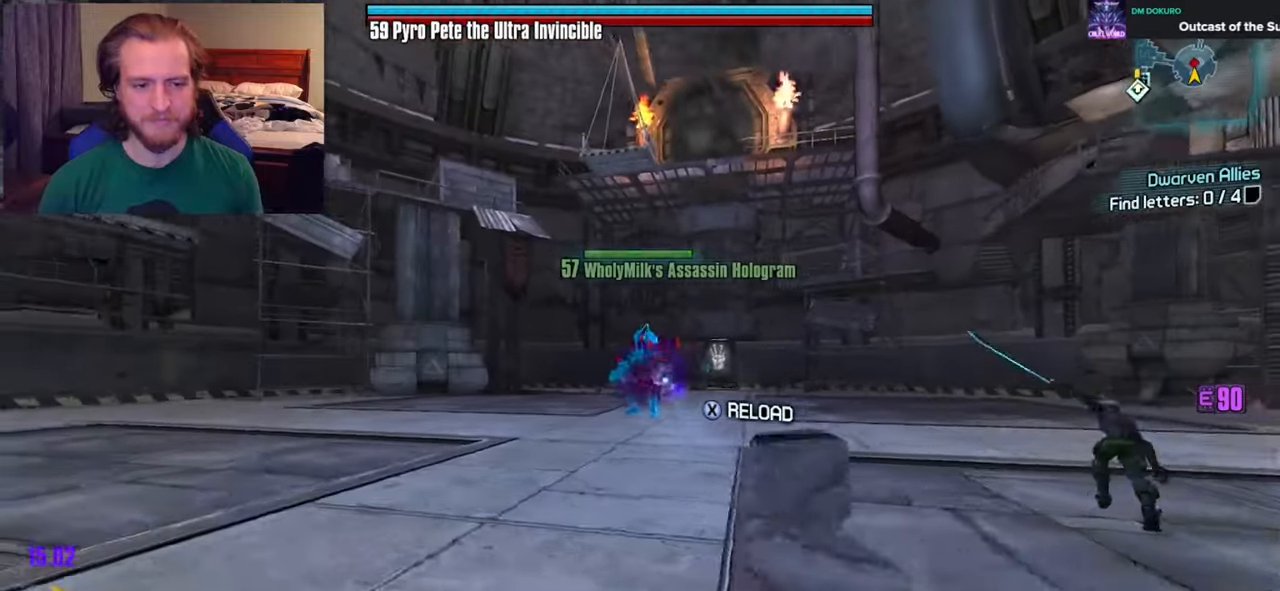
{"buttons": [], "left_stick": "down", "right_stick": "center", "events": [[67, "left_stick", "down-left"], [83, "L1", "down"], [167, "L1", "up"], [167, "left_stick", "down"], [183, "right_stick", "right"], [233, "right_stick", "center"], [250, "L1", "down"], [317, "L1", "up"], [383, "L1", "down"], [467, "L1", "up"]]}
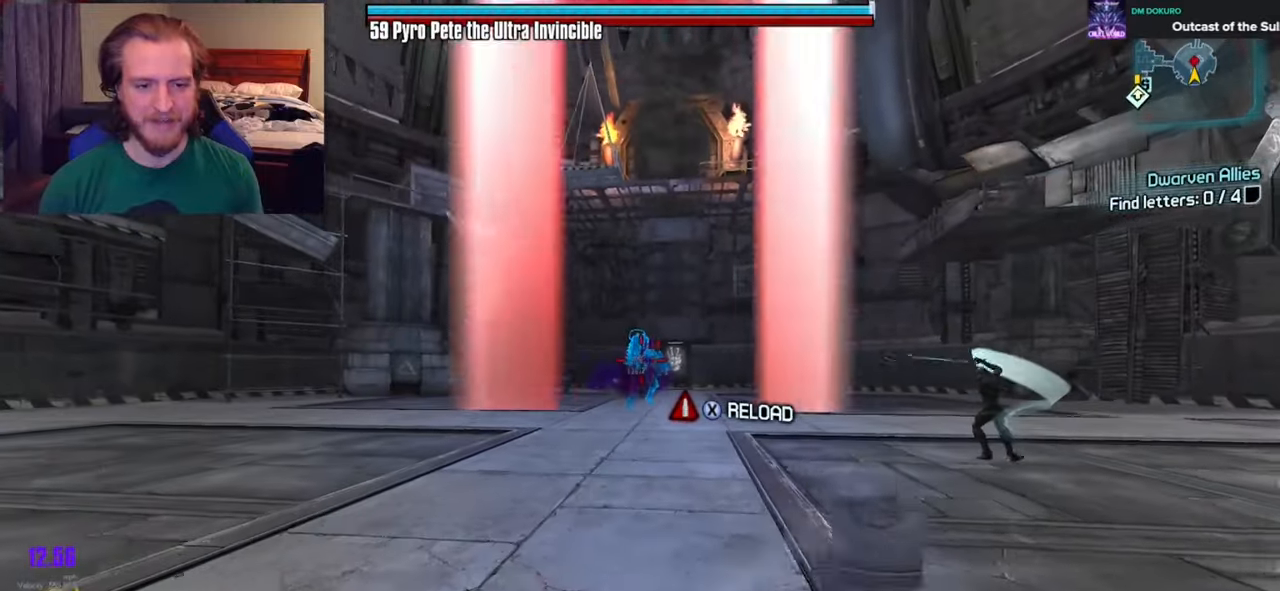
{"buttons": ["DPAD_RIGHT"], "left_stick": "down-right", "right_stick": "center", "events": [[33, "L1", "down"], [100, "L1", "up"], [167, "L1", "down"], [183, "left_stick", "down-right"], [250, "L1", "up"], [367, "SELECT", "down"], [367, "left_stick", "center"], [383, "SELECT", "up"], [400, "DPAD_RIGHT", "down"], [450, "left_stick", "down-right"]]}
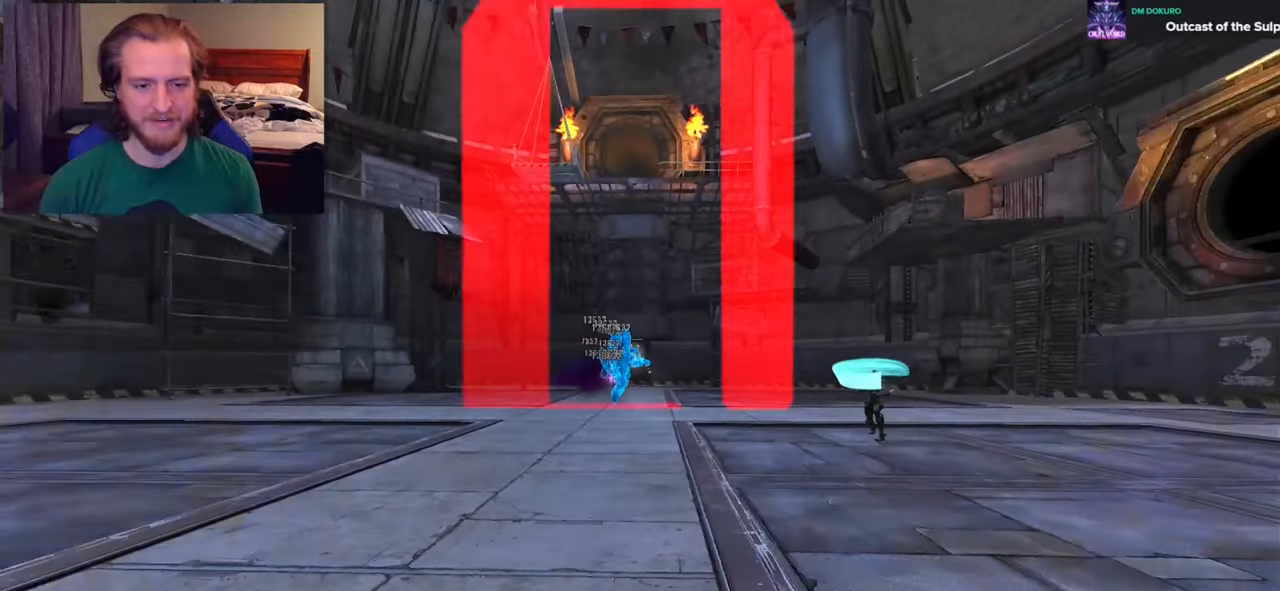
{"buttons": [], "left_stick": "down-right", "right_stick": "center"}
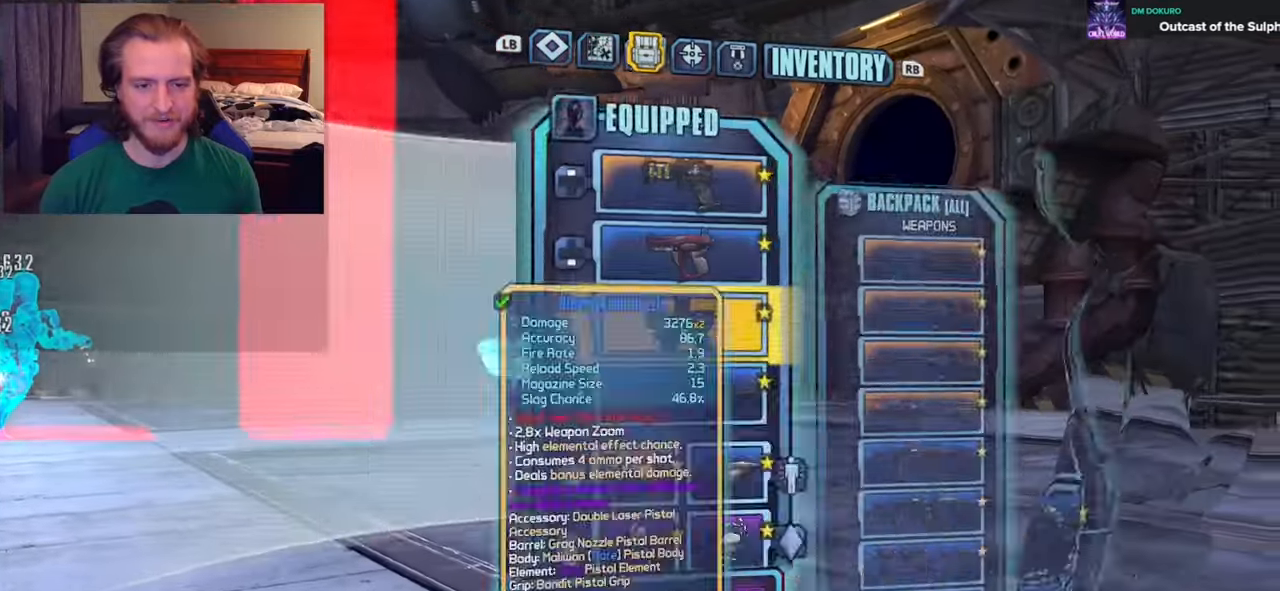
{"buttons": [], "left_stick": "down-right", "right_stick": "center", "events": [[17, "B", "down"], [117, "B", "up"], [233, "DPAD_RIGHT", "down"], [300, "DPAD_RIGHT", "up"], [367, "DPAD_RIGHT", "down"], [450, "DPAD_RIGHT", "up"]]}
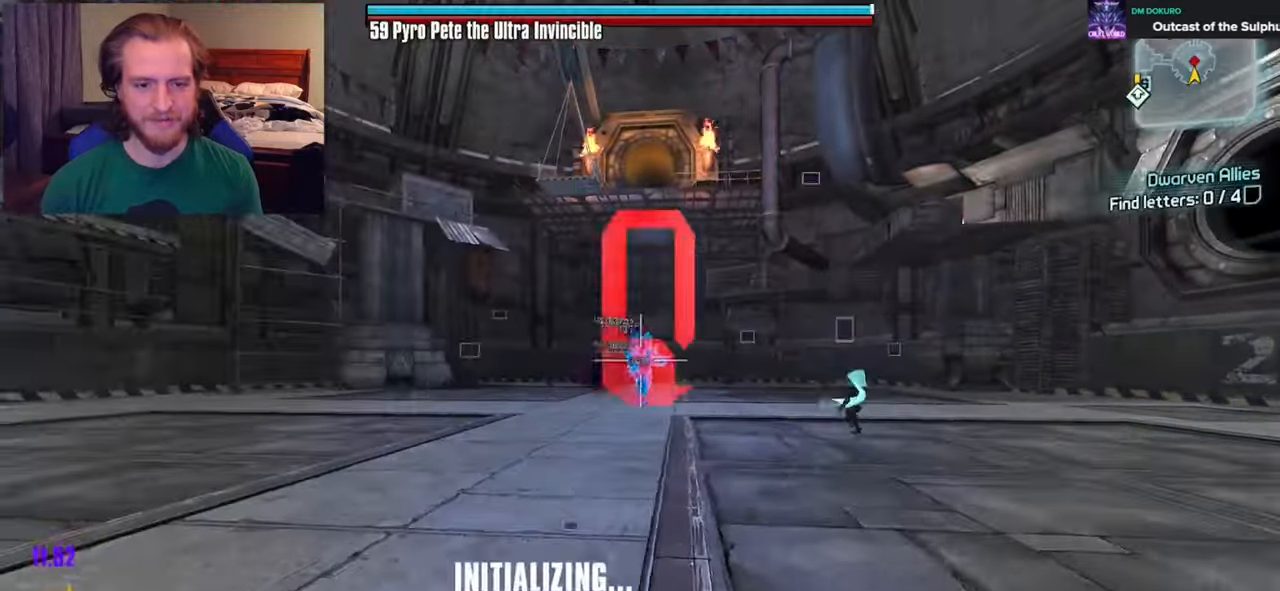
{"buttons": ["L2"], "left_stick": "down-right", "right_stick": "center", "events": [[350, "L2", "down"]]}
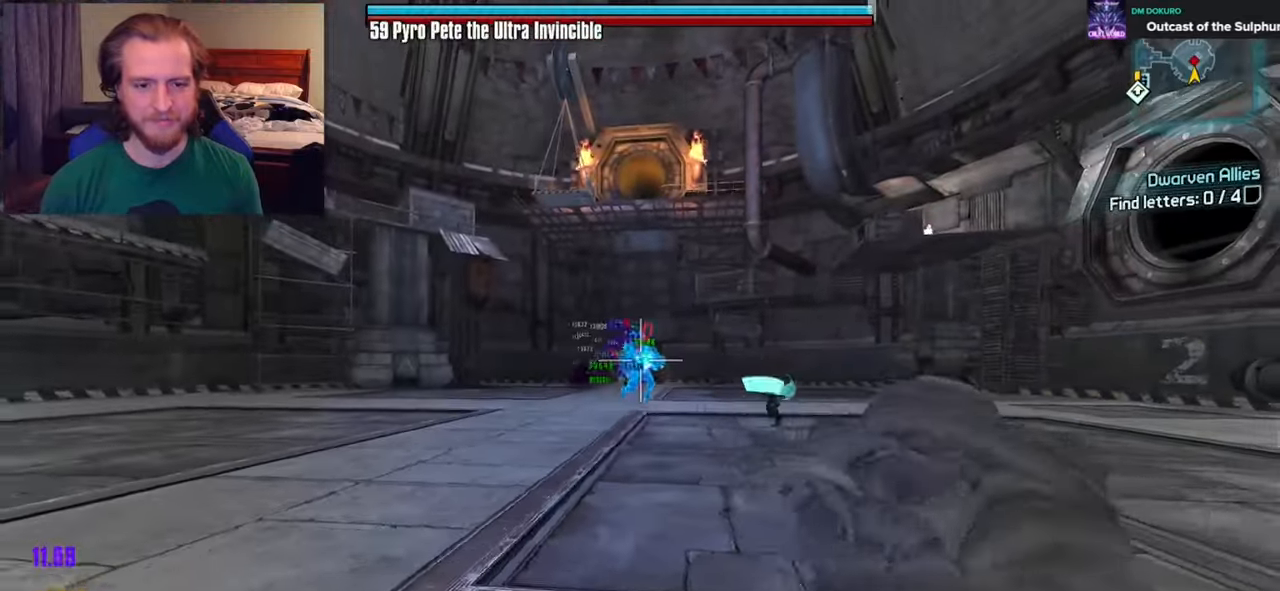
{"buttons": ["L2"], "left_stick": "down", "right_stick": "center", "events": [[233, "right_stick", "up"], [450, "left_stick", "down"], [500, "right_stick", "center"]]}
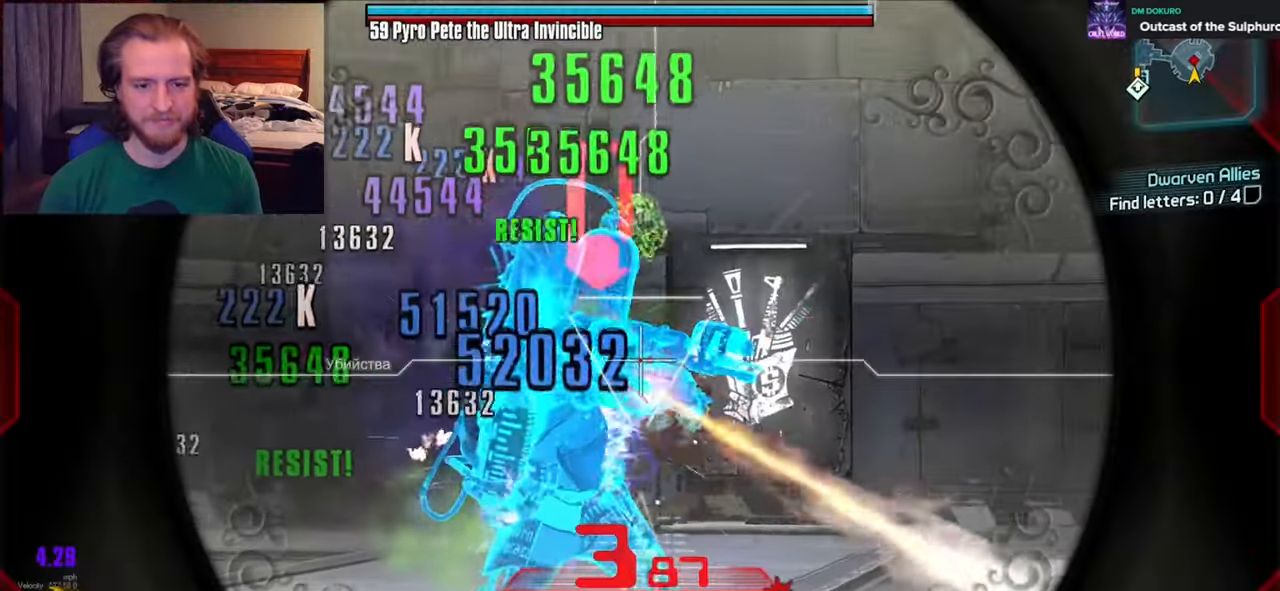
{"buttons": ["L2"], "left_stick": "up-left", "right_stick": "up-left", "events": [[133, "right_stick", "up-left"], [250, "left_stick", "center"], [400, "left_stick", "up"], [483, "left_stick", "up-left"]]}
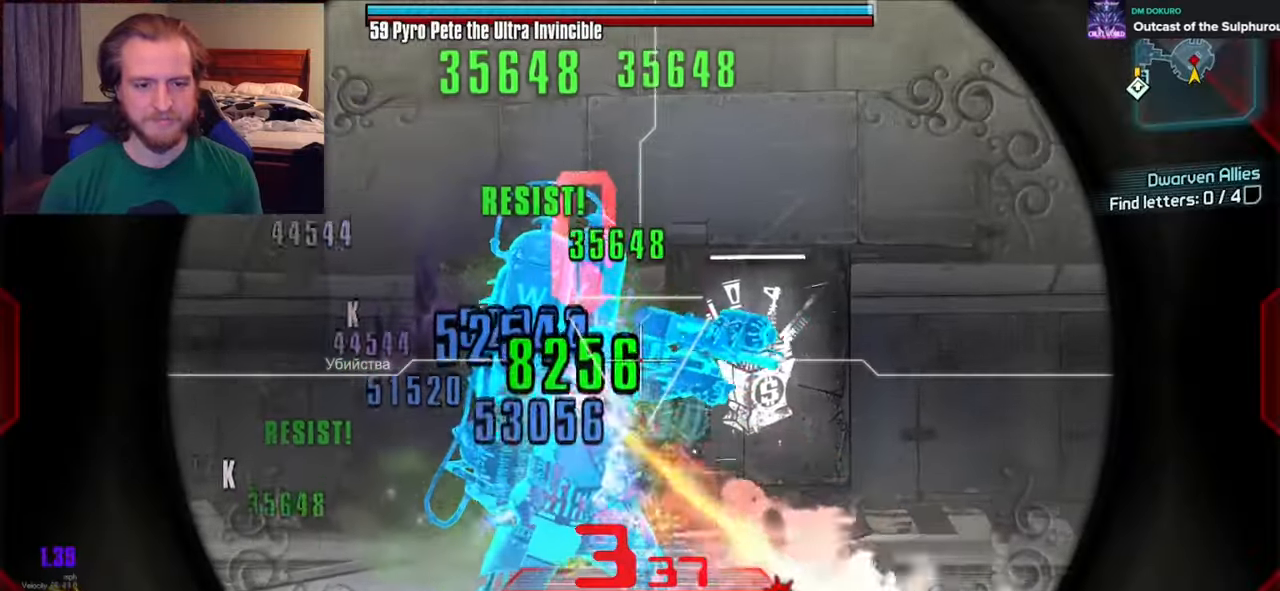
{"buttons": ["L2"], "left_stick": "down", "right_stick": "center", "events": [[317, "left_stick", "down-left"], [383, "right_stick", "center"], [400, "R2", "down"], [417, "left_stick", "down"], [500, "R2", "up"]]}
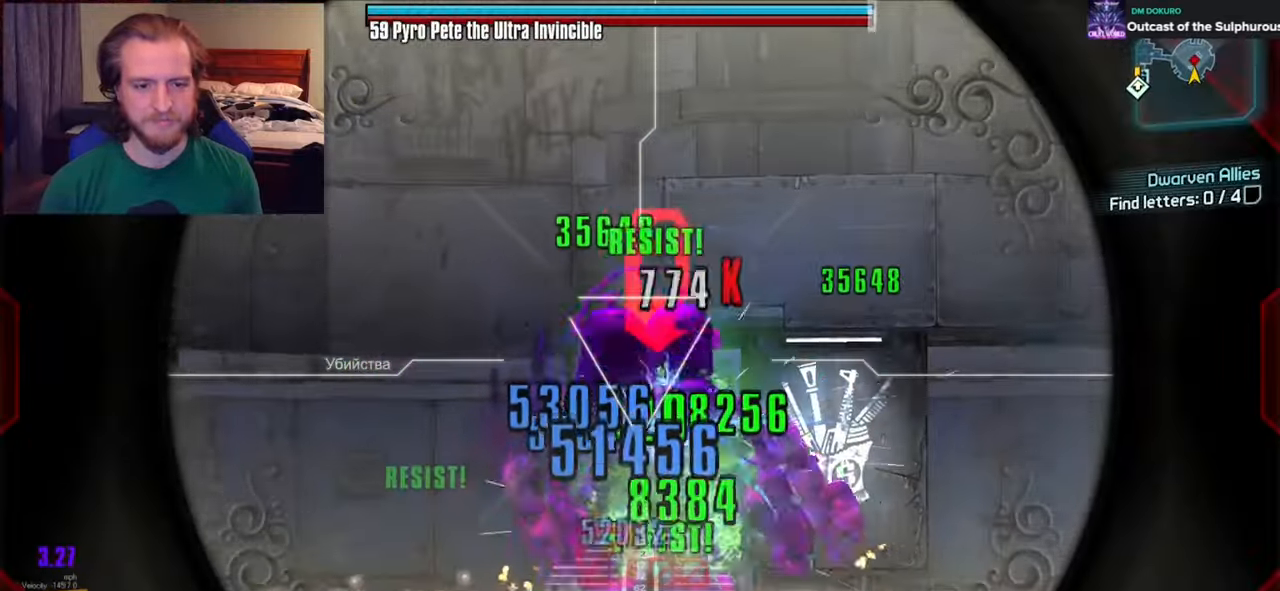
{"buttons": ["L2"], "left_stick": "down", "right_stick": "center", "events": [[133, "right_stick", "down"], [267, "right_stick", "center"], [350, "left_stick", "down-left"], [450, "left_stick", "down"]]}
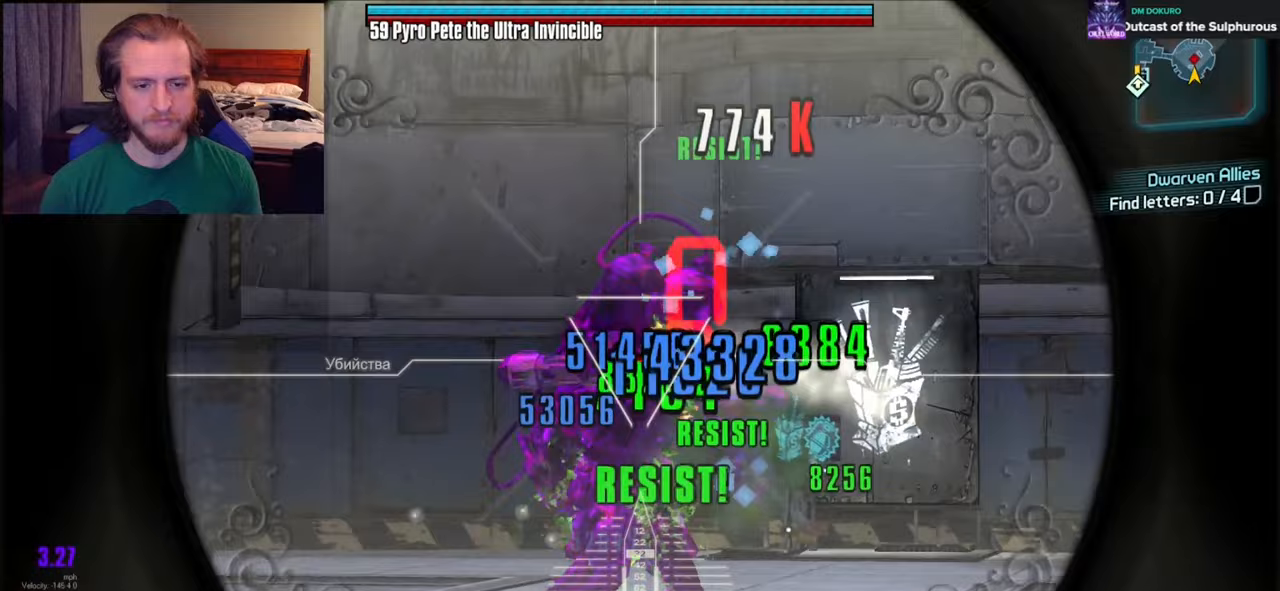
{"buttons": ["L2"], "left_stick": "up-right", "right_stick": "center", "events": [[33, "right_stick", "down"], [183, "left_stick", "left"], [233, "right_stick", "center"], [300, "left_stick", "up"], [367, "left_stick", "up-right"]]}
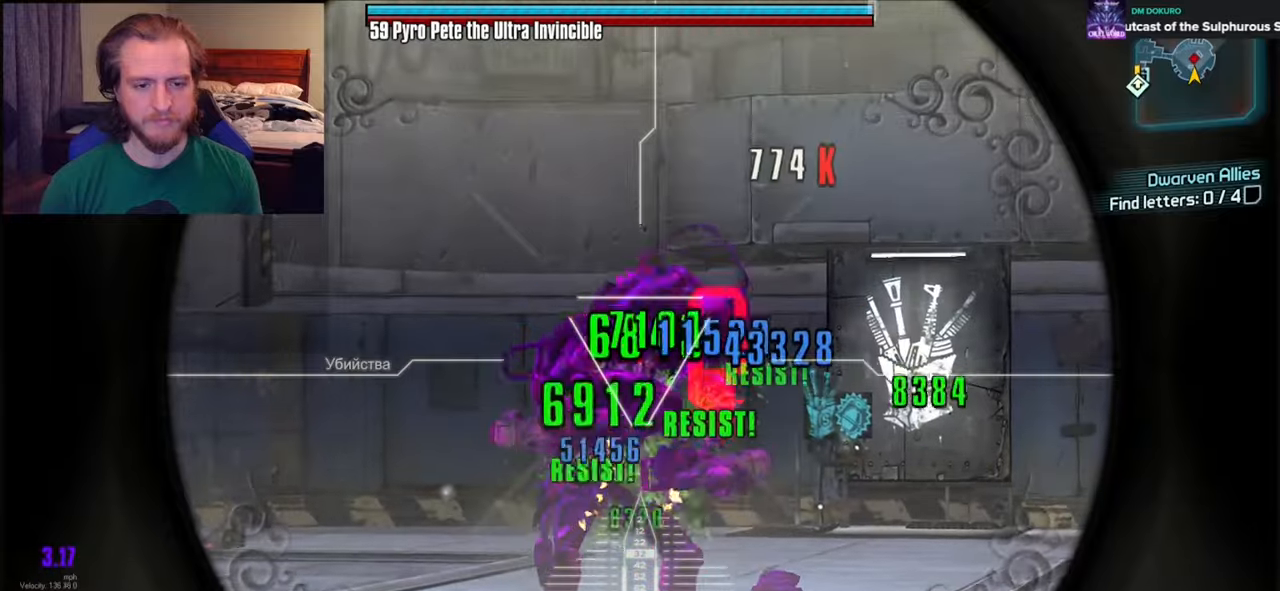
{"buttons": [], "left_stick": "up", "right_stick": "center", "events": [[133, "left_stick", "up"], [183, "right_stick", "down-right"], [333, "R2", "down"], [367, "right_stick", "center"], [383, "L2", "up"], [450, "R2", "up"]]}
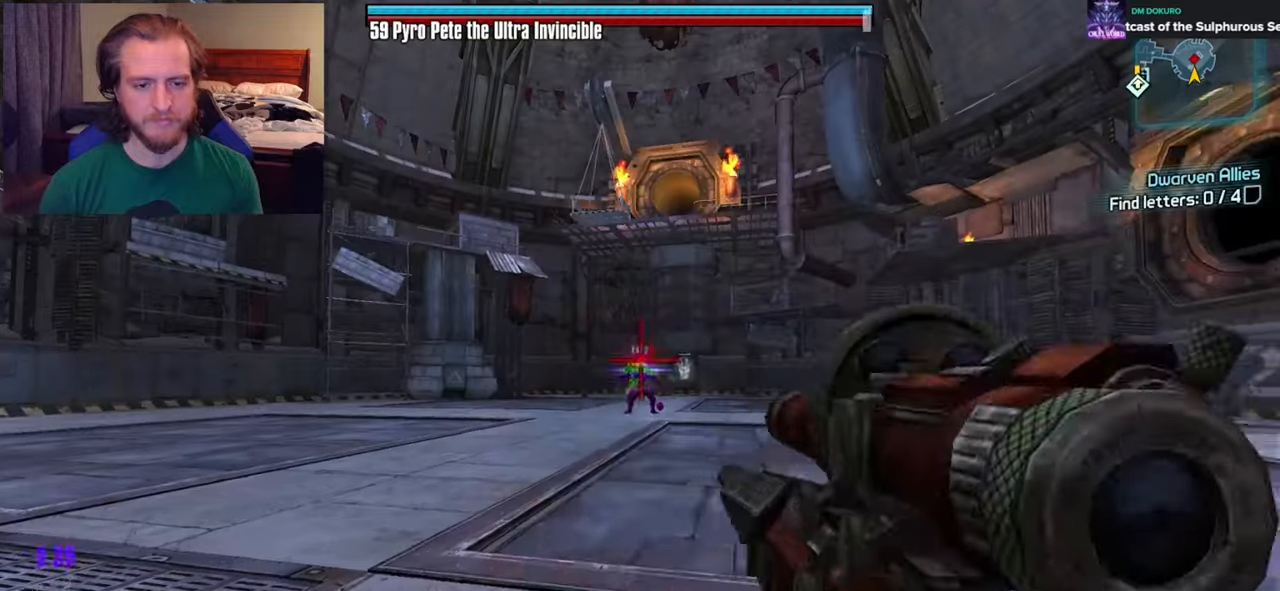
{"buttons": [], "left_stick": "left", "right_stick": "down-right", "events": [[83, "DPAD_UP", "down"], [167, "DPAD_UP", "up"], [433, "left_stick", "left"], [450, "right_stick", "down-right"]]}
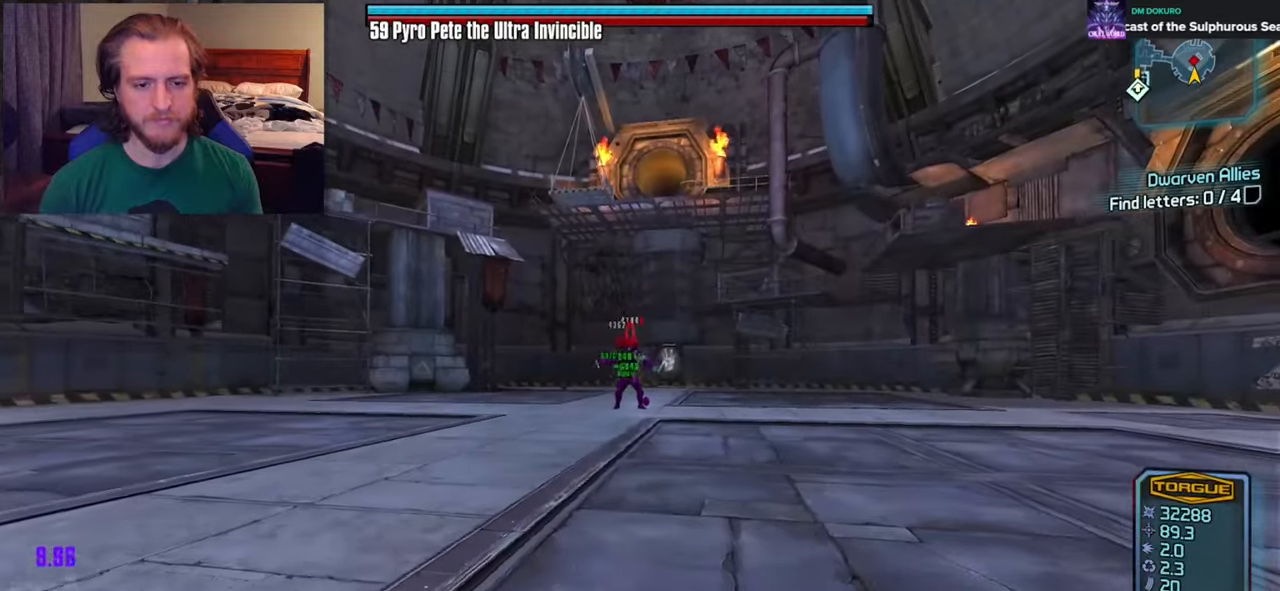
{"buttons": [], "left_stick": "up-left", "right_stick": "center", "events": [[17, "right_stick", "center"], [133, "left_stick", "up-left"], [383, "DPAD_DOWN", "down"], [467, "DPAD_DOWN", "up"]]}
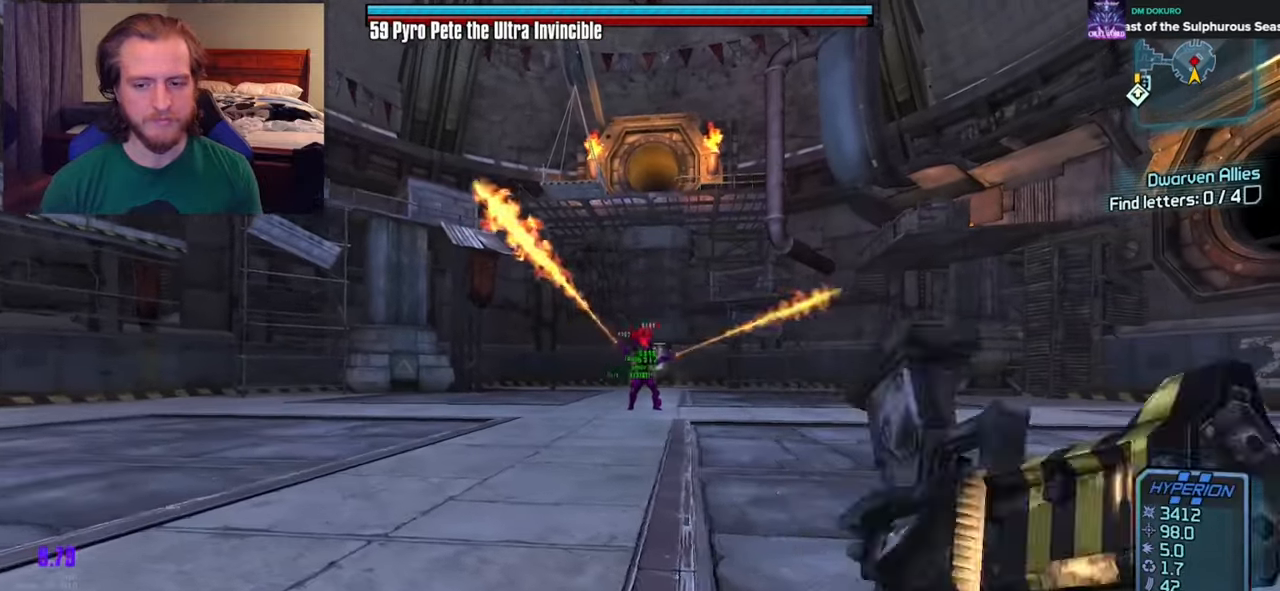
{"buttons": ["R2"], "left_stick": "down", "right_stick": "center", "events": [[233, "left_stick", "left"], [267, "R2", "down"], [433, "left_stick", "down"]]}
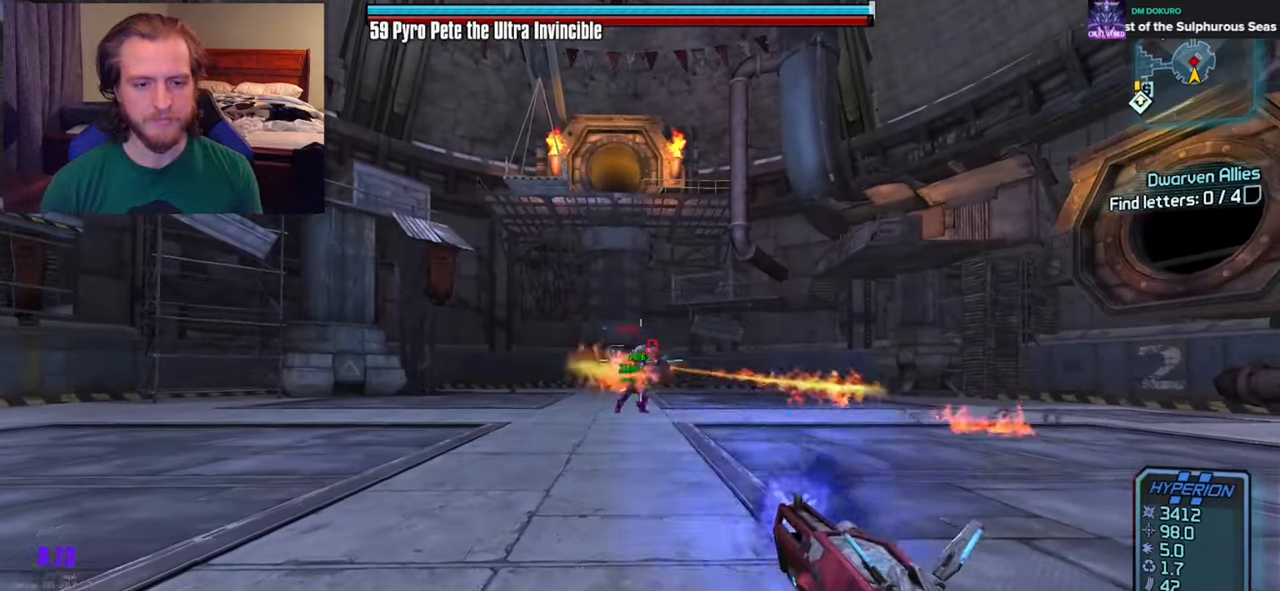
{"buttons": ["R2"], "left_stick": "down-right", "right_stick": "center", "events": [[67, "left_stick", "down-right"], [183, "left_stick", "down"], [500, "left_stick", "down-right"]]}
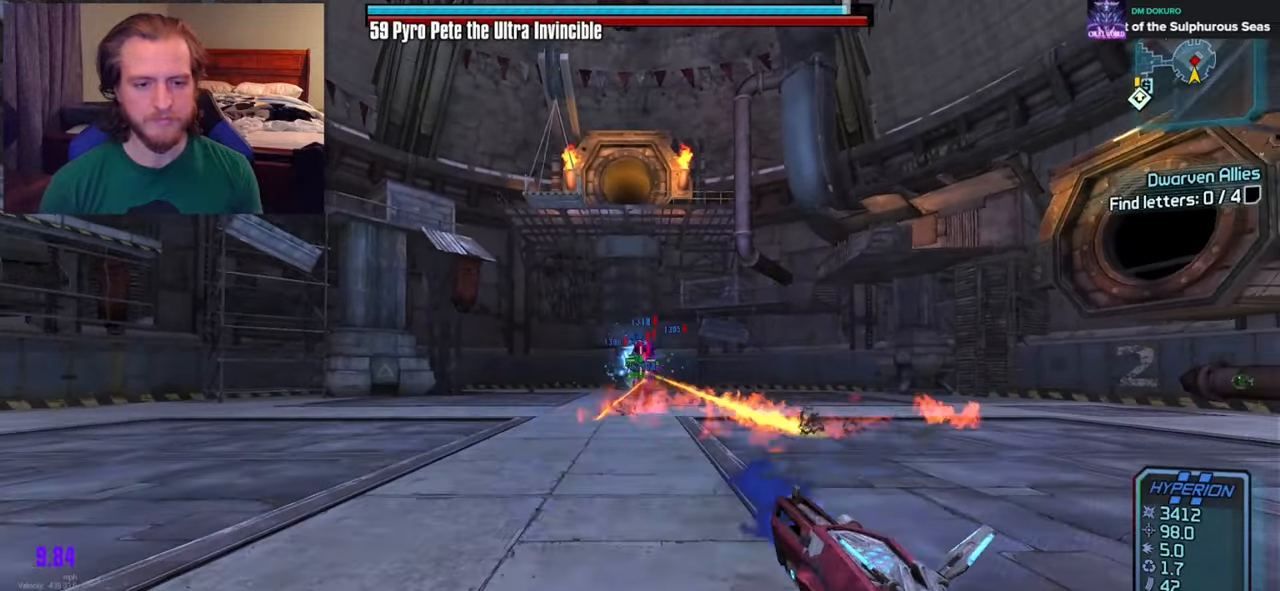
{"buttons": ["R2"], "left_stick": "down-right", "right_stick": "center", "events": [[150, "left_stick", "down-left"], [283, "left_stick", "down-right"], [333, "left_stick", "down"], [450, "left_stick", "down-right"]]}
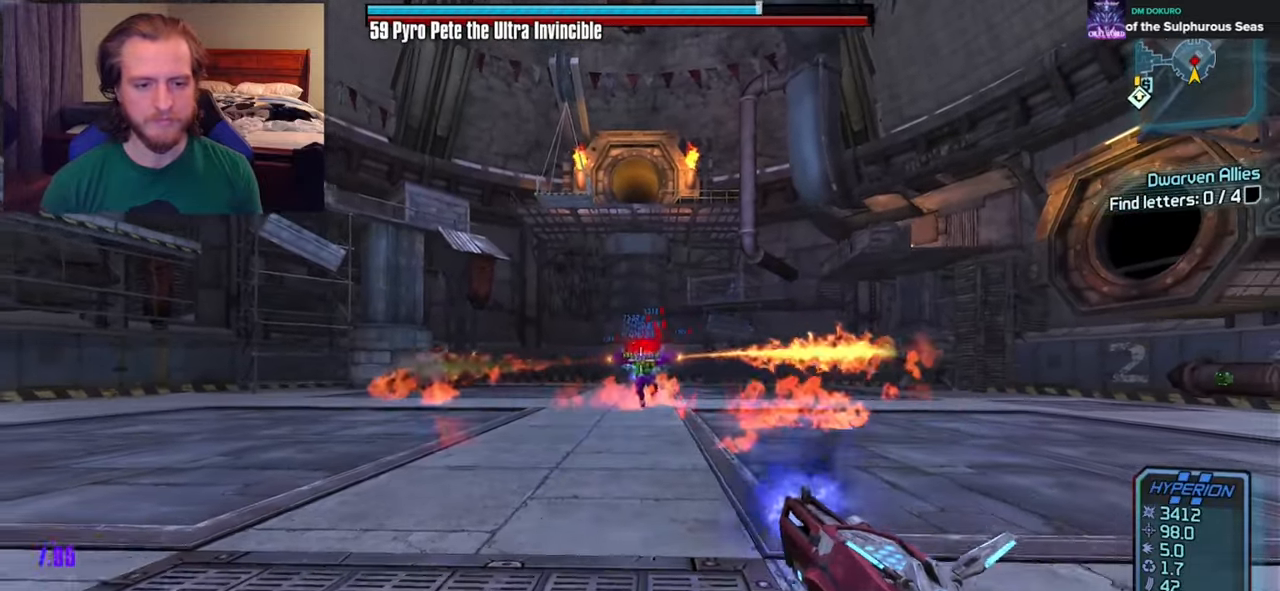
{"buttons": ["R2"], "left_stick": "down", "right_stick": "center", "events": [[133, "left_stick", "center"], [200, "left_stick", "up-right"], [300, "left_stick", "center"], [400, "left_stick", "down"]]}
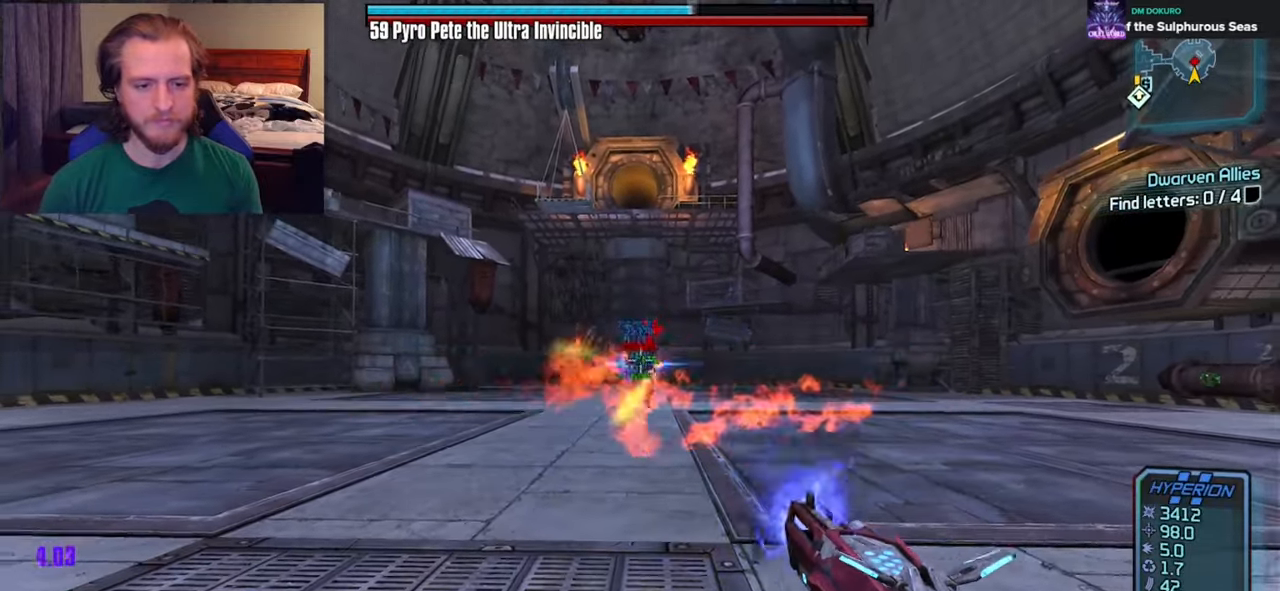
{"buttons": ["R2"], "left_stick": "right", "right_stick": "center", "events": [[217, "left_stick", "right"]]}
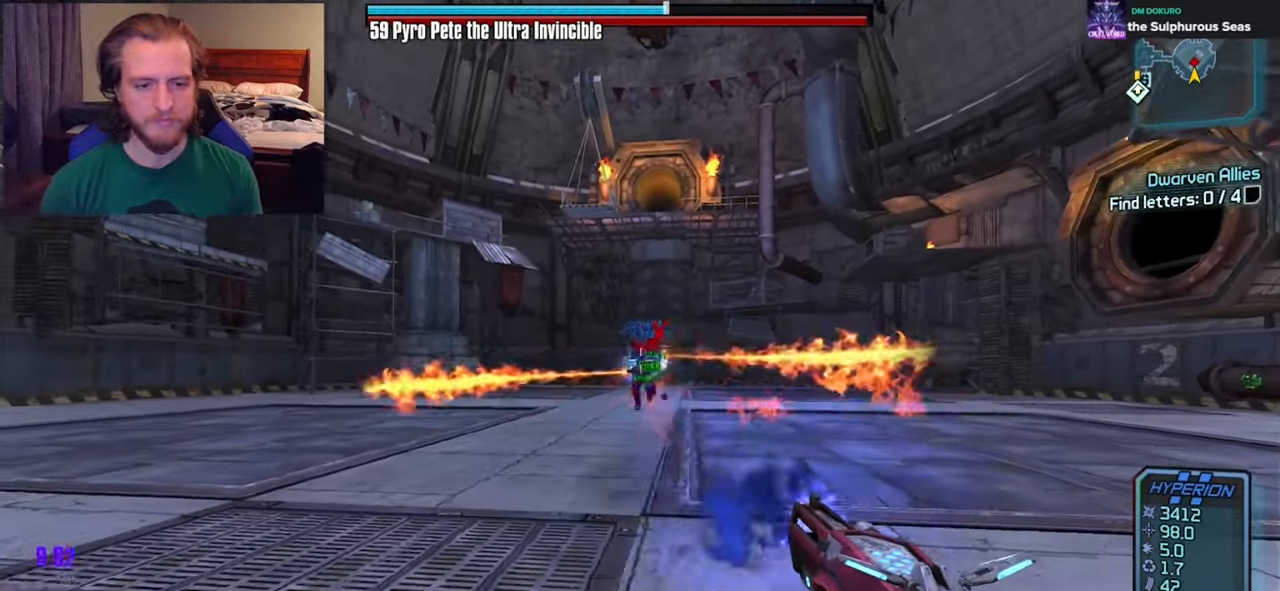
{"buttons": ["R2"], "left_stick": "right", "right_stick": "up-left", "events": [[350, "right_stick", "up-left"]]}
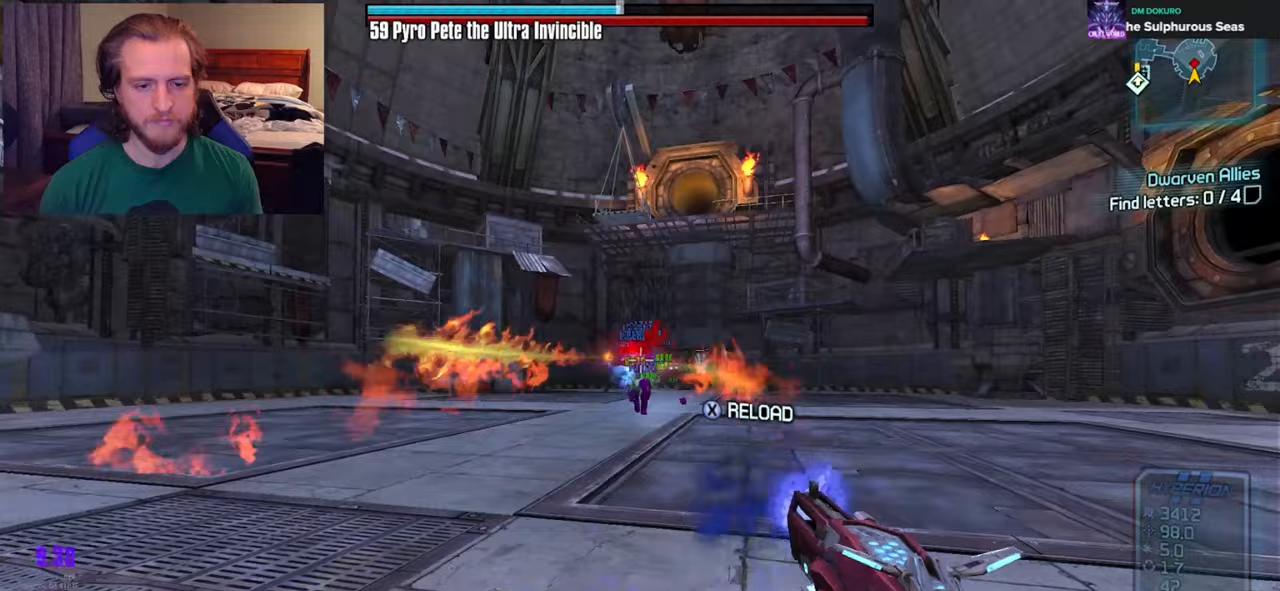
{"buttons": ["R2"], "left_stick": "down-right", "right_stick": "center", "events": [[100, "left_stick", "down-right"], [317, "right_stick", "center"]]}
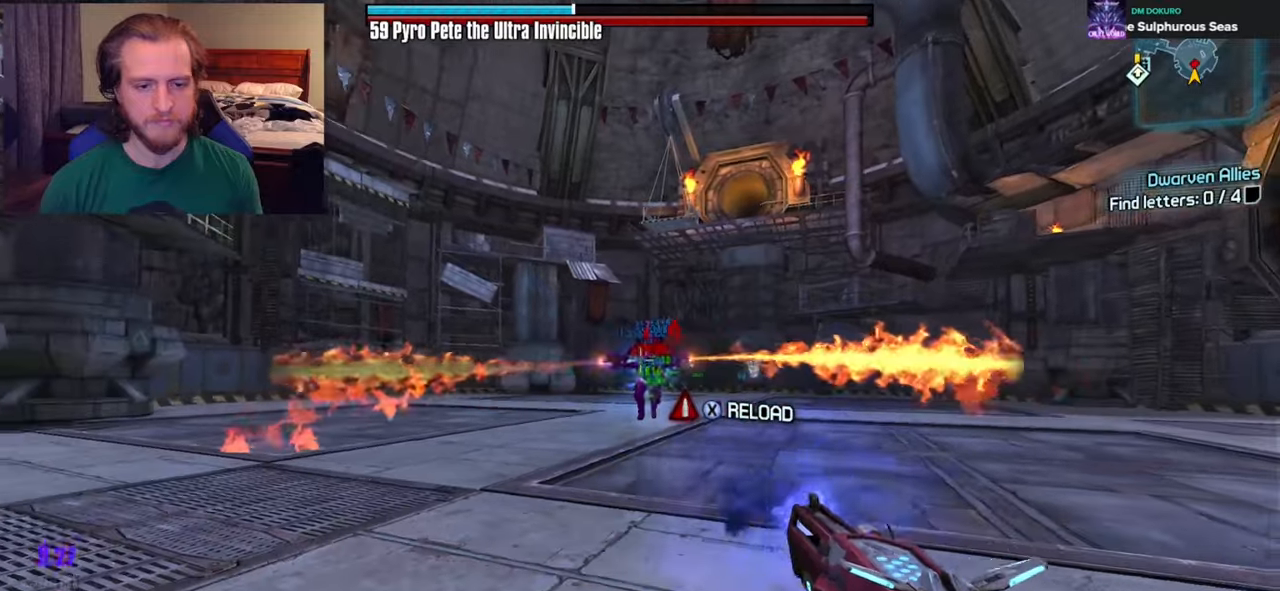
{"buttons": ["L3"], "left_stick": "up-right", "right_stick": "down-right", "events": [[200, "right_stick", "up-right"], [250, "X", "down"], [300, "left_stick", "right"], [350, "R2", "up"], [383, "X", "up"], [433, "left_stick", "up-right"], [467, "L3", "down"], [467, "right_stick", "down-right"]]}
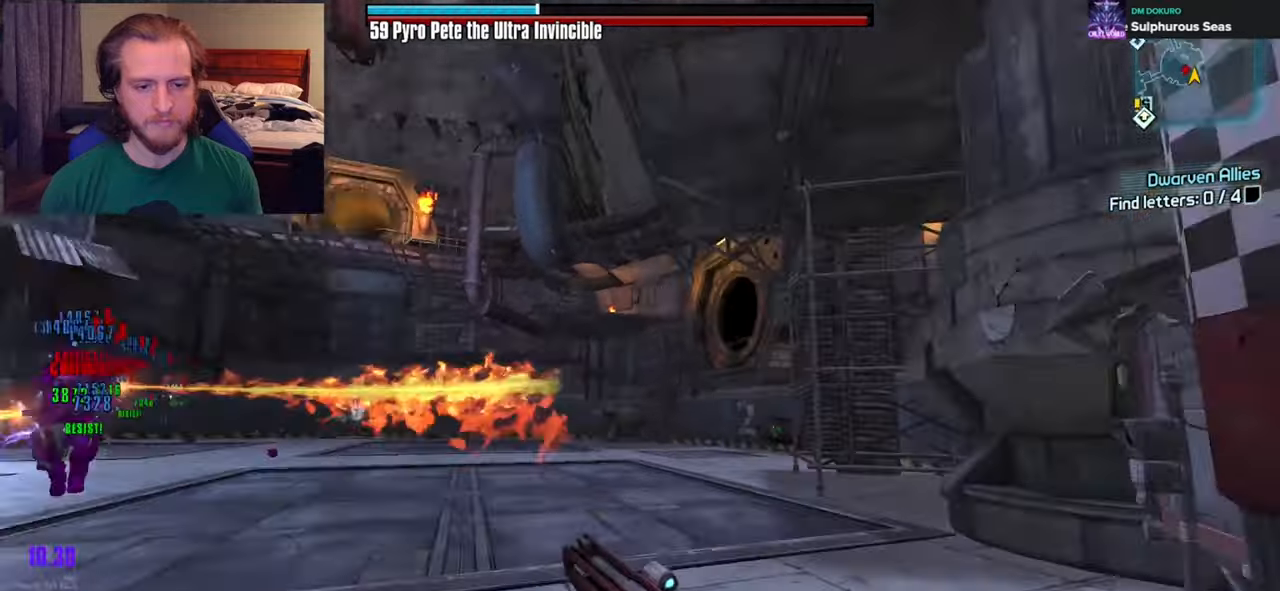
{"buttons": [], "left_stick": "up", "right_stick": "center", "events": [[50, "left_stick", "up"], [150, "right_stick", "center"], [183, "L3", "up"]]}
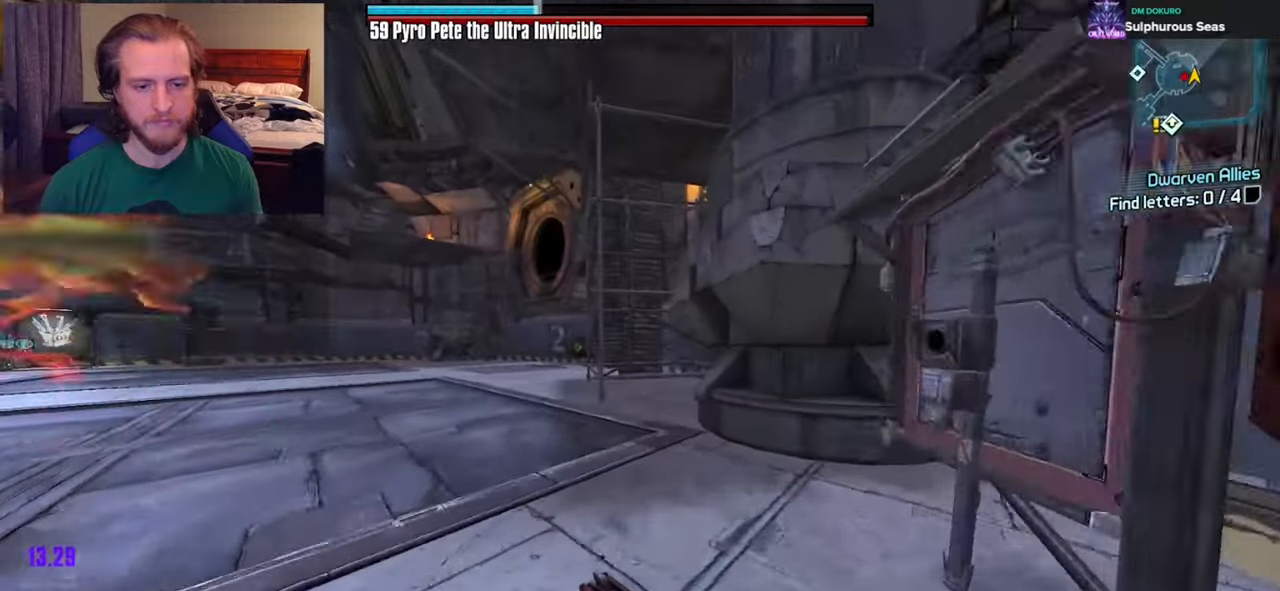
{"buttons": [], "left_stick": "up-right", "right_stick": "center", "events": [[183, "right_stick", "left"], [383, "right_stick", "center"], [500, "left_stick", "up-right"]]}
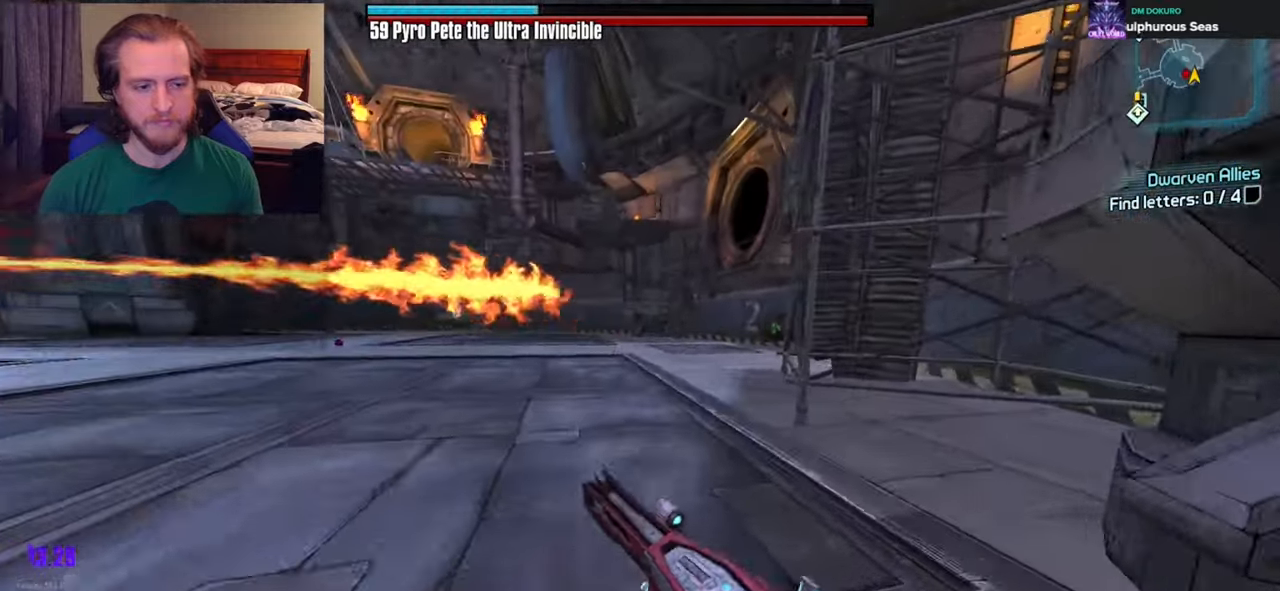
{"buttons": [], "left_stick": "up-right", "right_stick": "center", "events": [[17, "A", "down"], [133, "A", "up"]]}
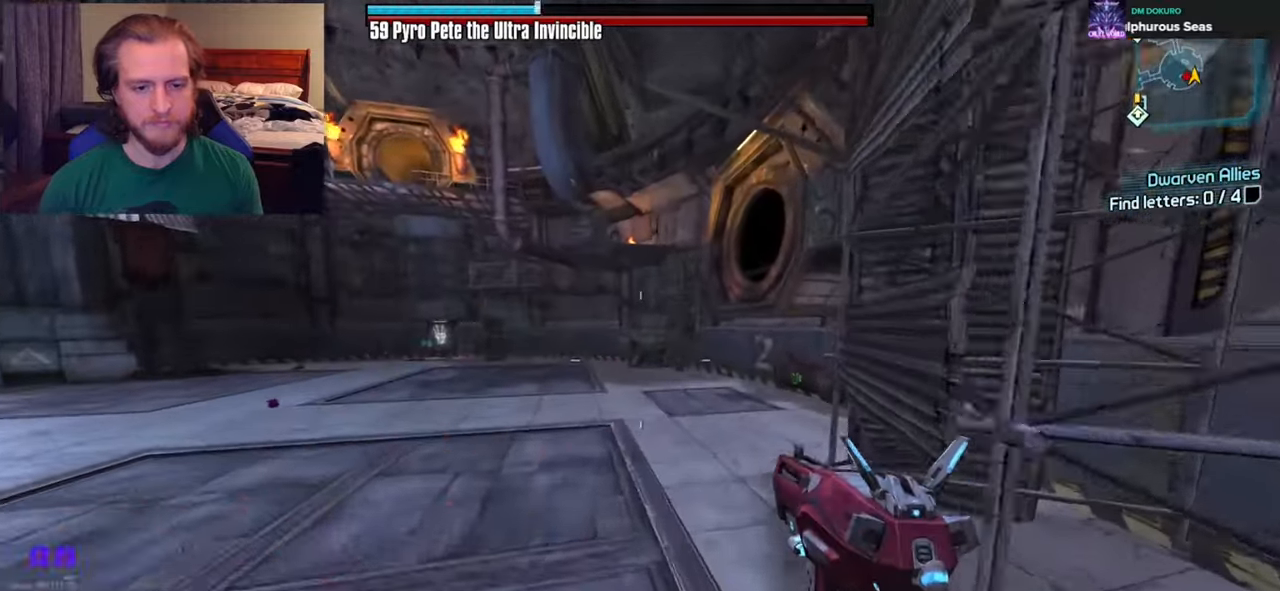
{"buttons": ["X"], "left_stick": "up", "right_stick": "center", "events": [[150, "DPAD_LEFT", "down"], [217, "DPAD_LEFT", "up"], [267, "DPAD_LEFT", "down"], [400, "DPAD_LEFT", "up"], [483, "X", "down"], [483, "left_stick", "up"]]}
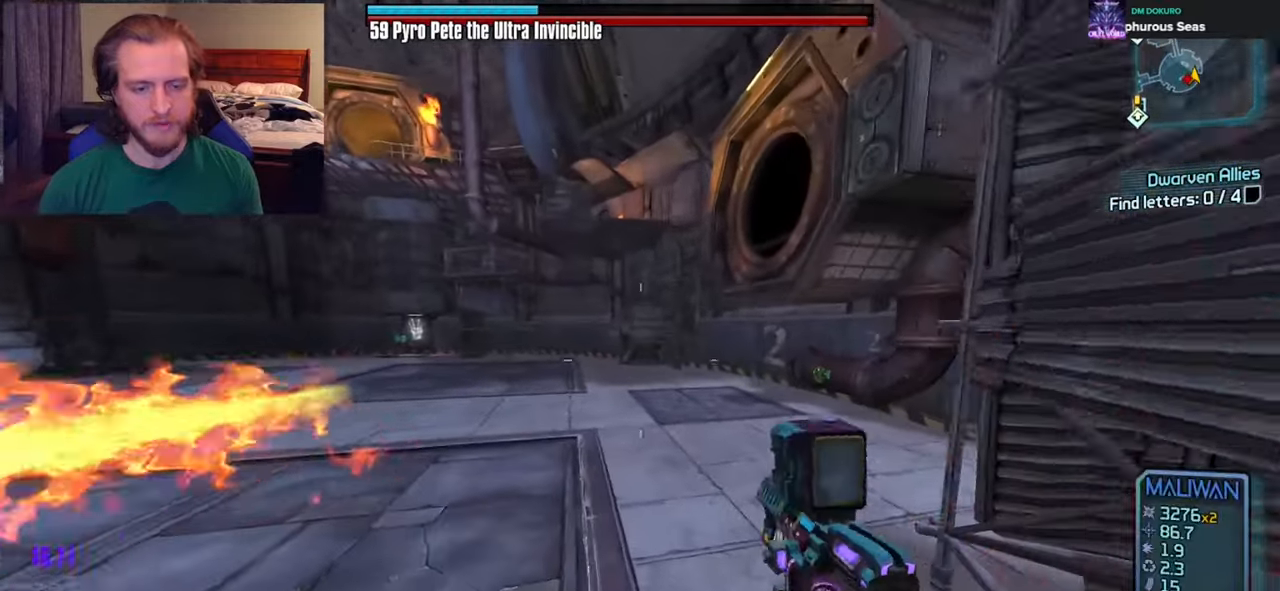
{"buttons": ["A"], "left_stick": "up", "right_stick": "center", "events": [[100, "L3", "down"], [100, "X", "up"], [183, "L3", "up"], [217, "right_stick", "left"], [333, "right_stick", "center"], [400, "A", "down"]]}
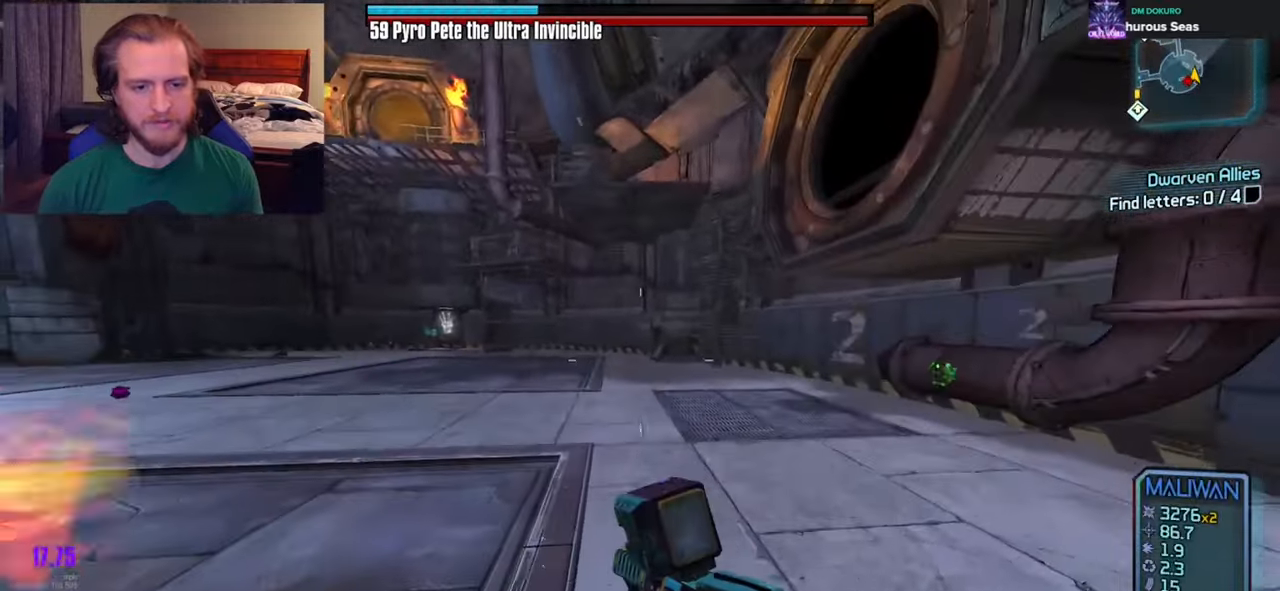
{"buttons": [], "left_stick": "up", "right_stick": "center", "events": [[33, "A", "up"]]}
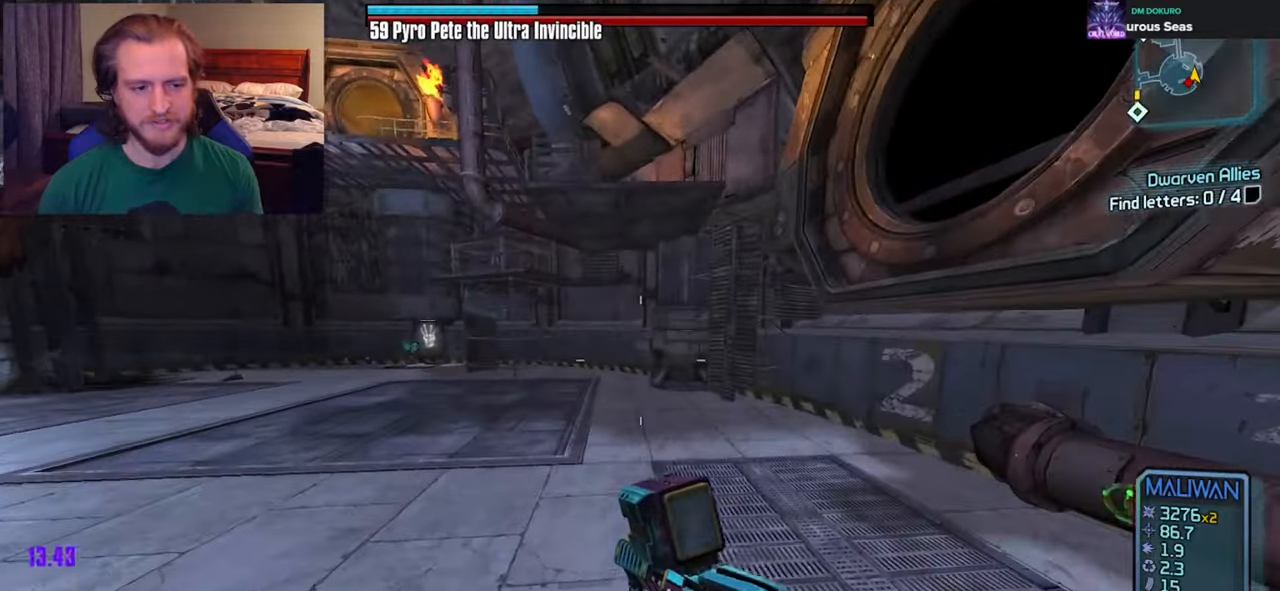
{"buttons": [], "left_stick": "down-right", "right_stick": "left", "events": [[67, "right_stick", "left"], [267, "left_stick", "right"], [367, "left_stick", "down-right"]]}